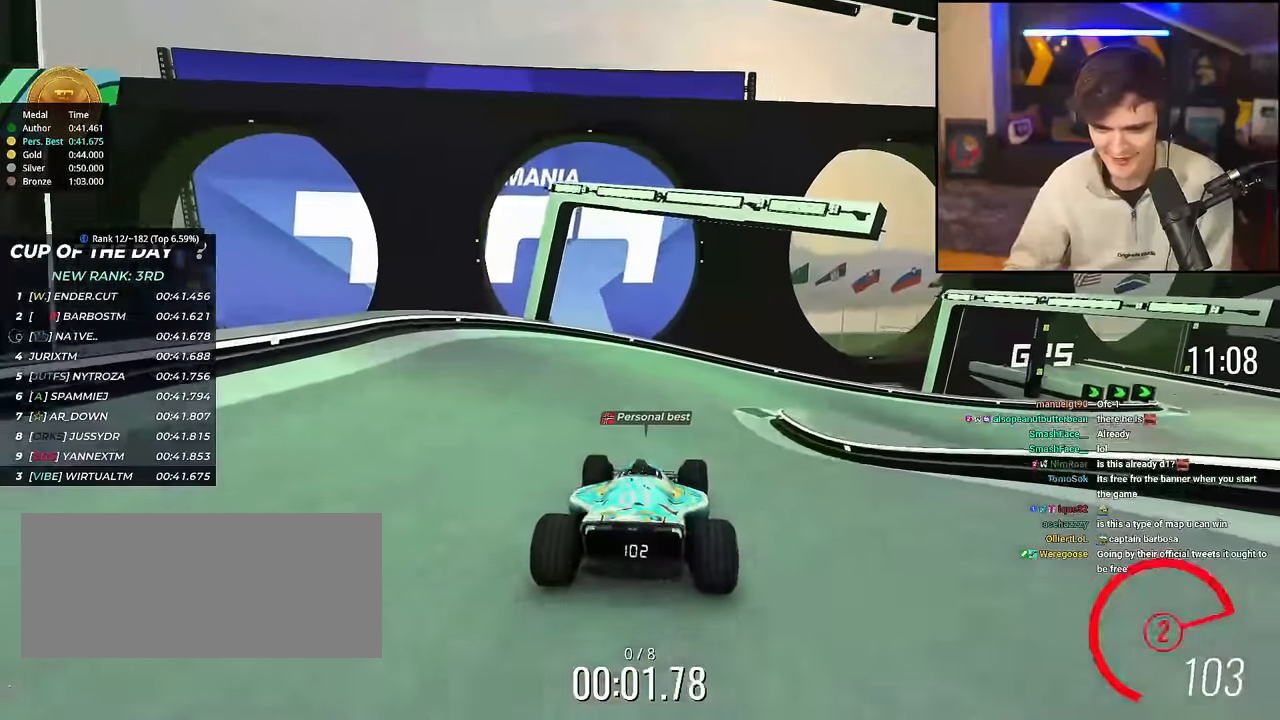
Gameplay with keyboard; each line is a JSON object with the keys held at the frame after it. "events" lists presses ("down") and releases ("up") of "brake", "down", "left", "right" and "up" between this image and that frame as [ms after this image, input, new state], when the widget could be followed in between. No other keys are recorded. Mouse input is not recorded. Key names are as the overlay labels them; some are game actions (e.g. jump) rather than physical keys.
{"keys": ["right", "up"], "events": [[83, "right", "down"], [117, "right", "up"], [367, "right", "down"]]}
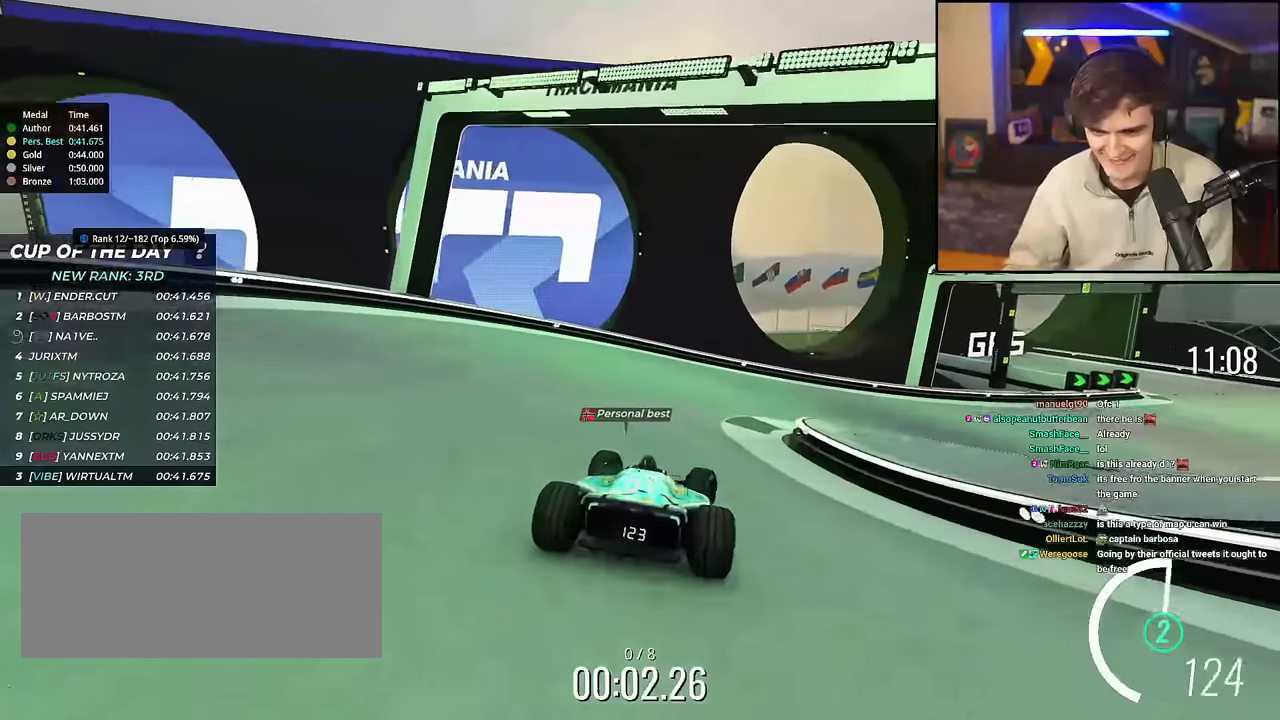
{"keys": ["right", "up"], "events": [[66, "right", "up"], [116, "right", "down"]]}
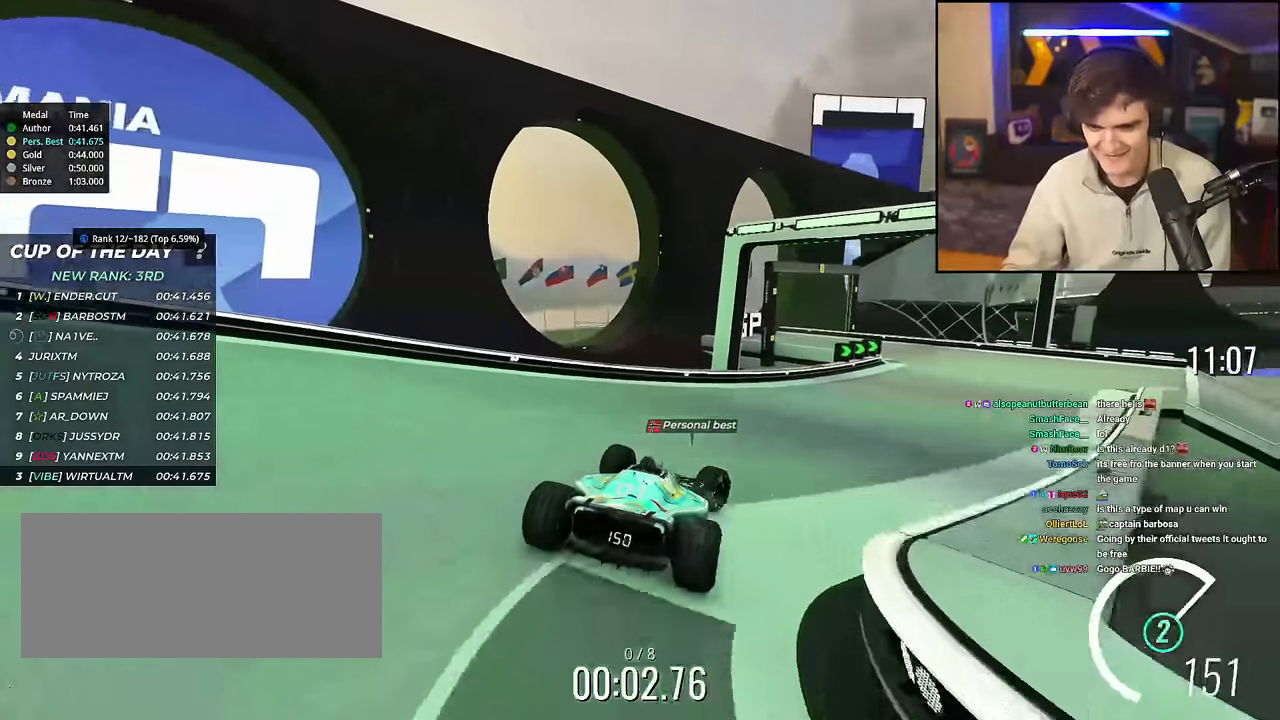
{"keys": ["up"], "events": [[367, "right", "up"]]}
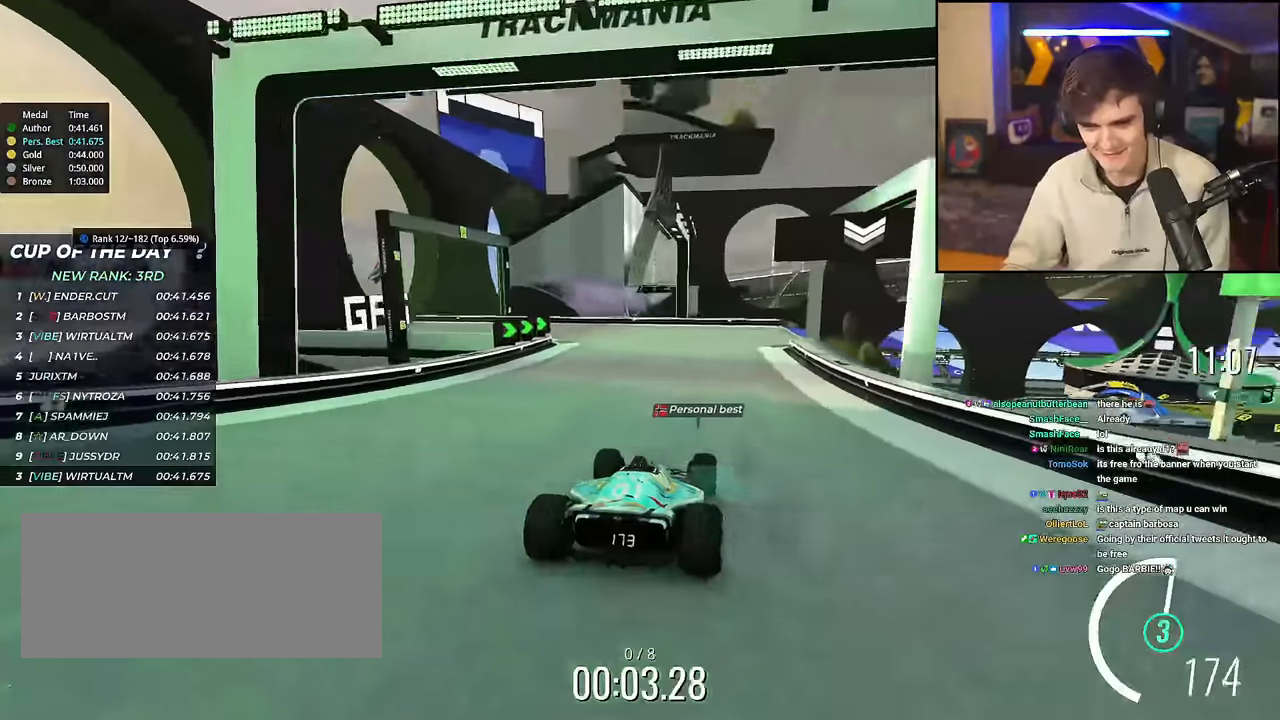
{"keys": ["right", "up"], "events": [[216, "right", "down"], [317, "right", "up"], [500, "right", "down"]]}
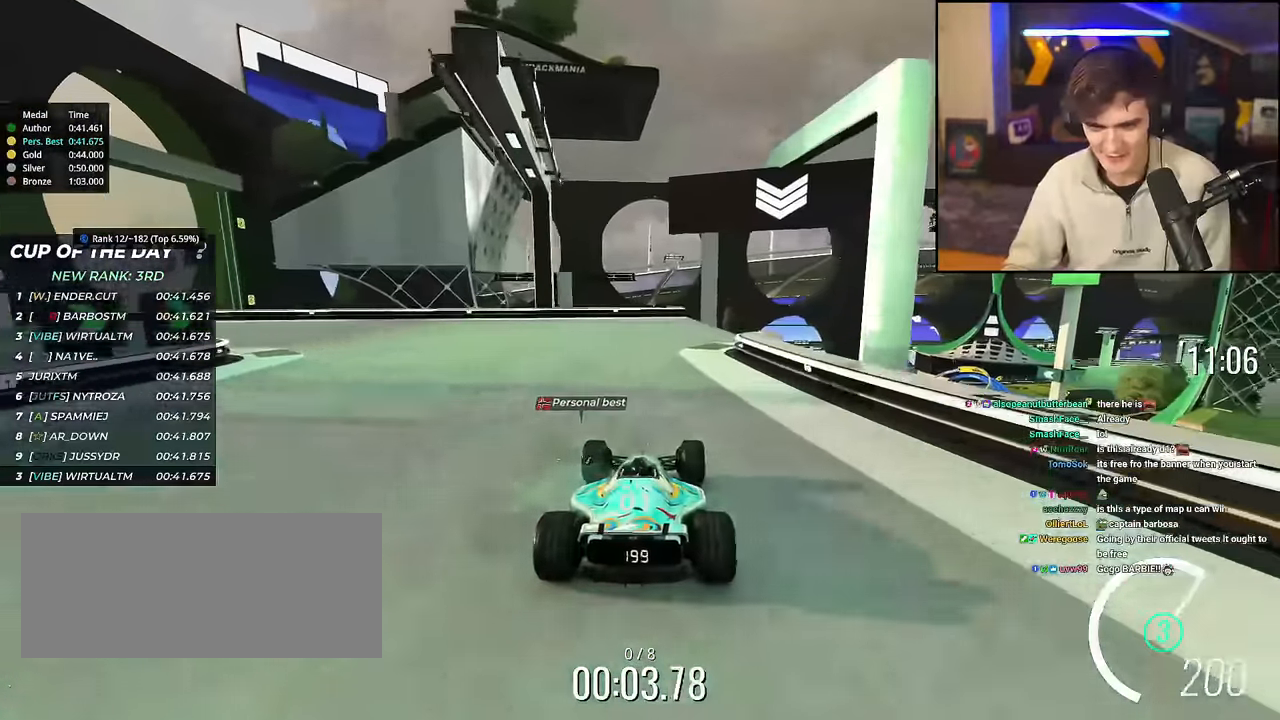
{"keys": ["up"], "events": [[334, "right", "up"], [367, "left", "down"], [417, "left", "up"]]}
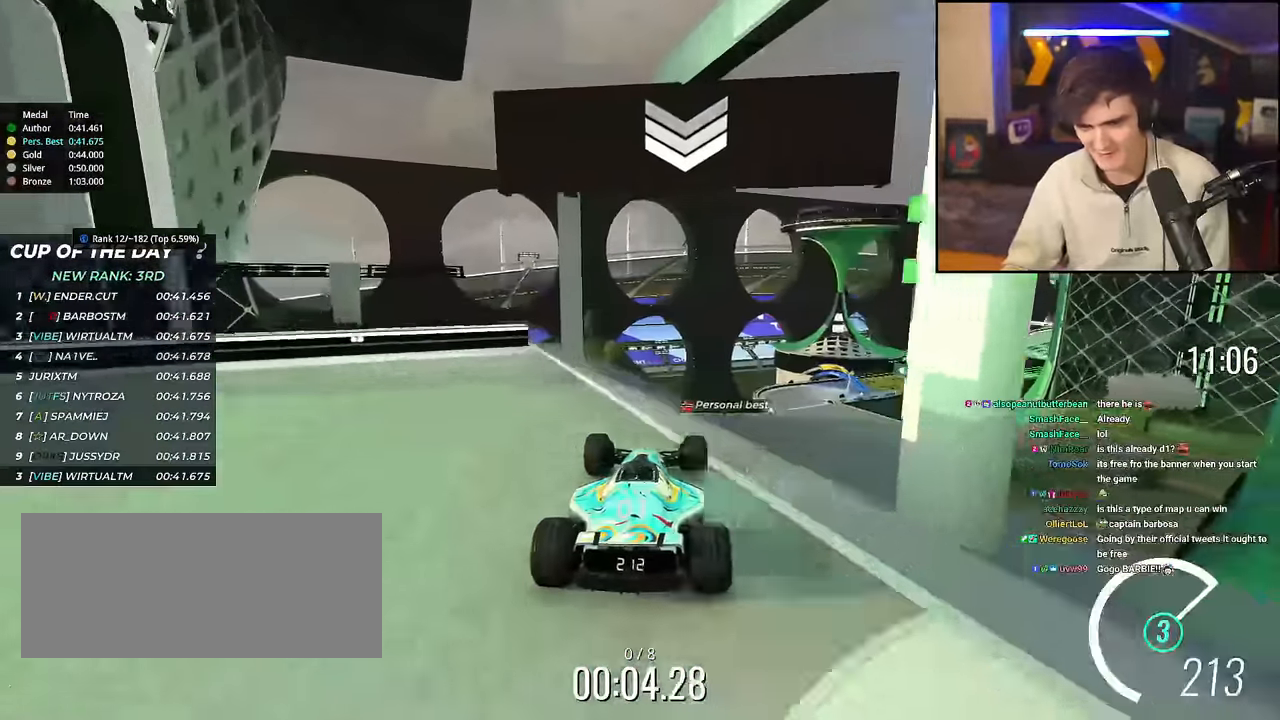
{"keys": ["right", "up"], "events": [[383, "right", "down"]]}
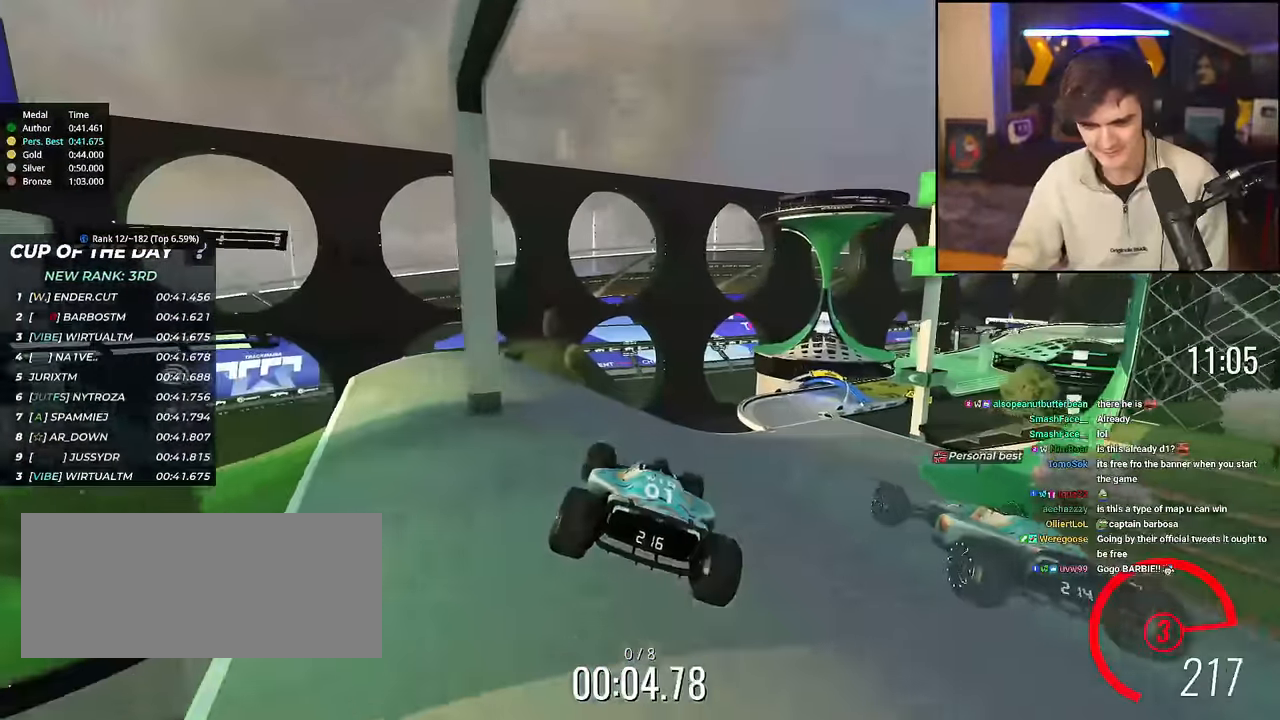
{"keys": ["right", "up"], "events": [[67, "brake", "down"], [117, "brake", "up"]]}
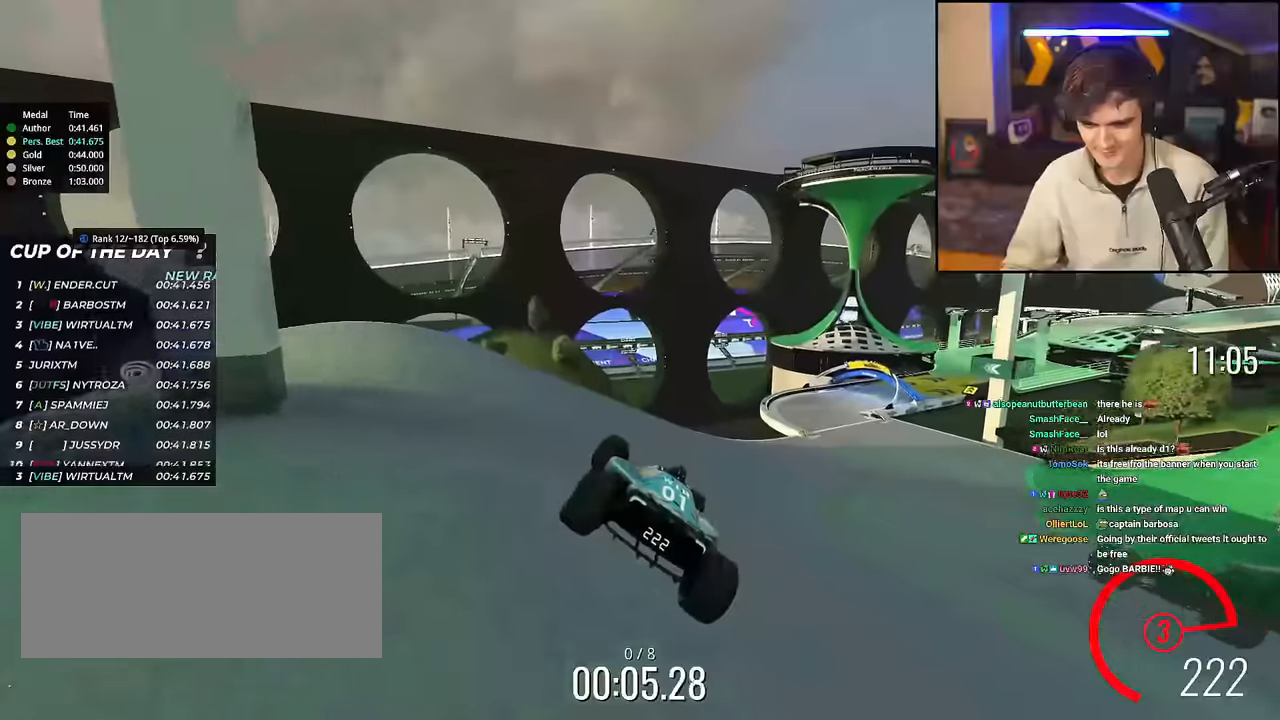
{"keys": ["right", "up"], "events": []}
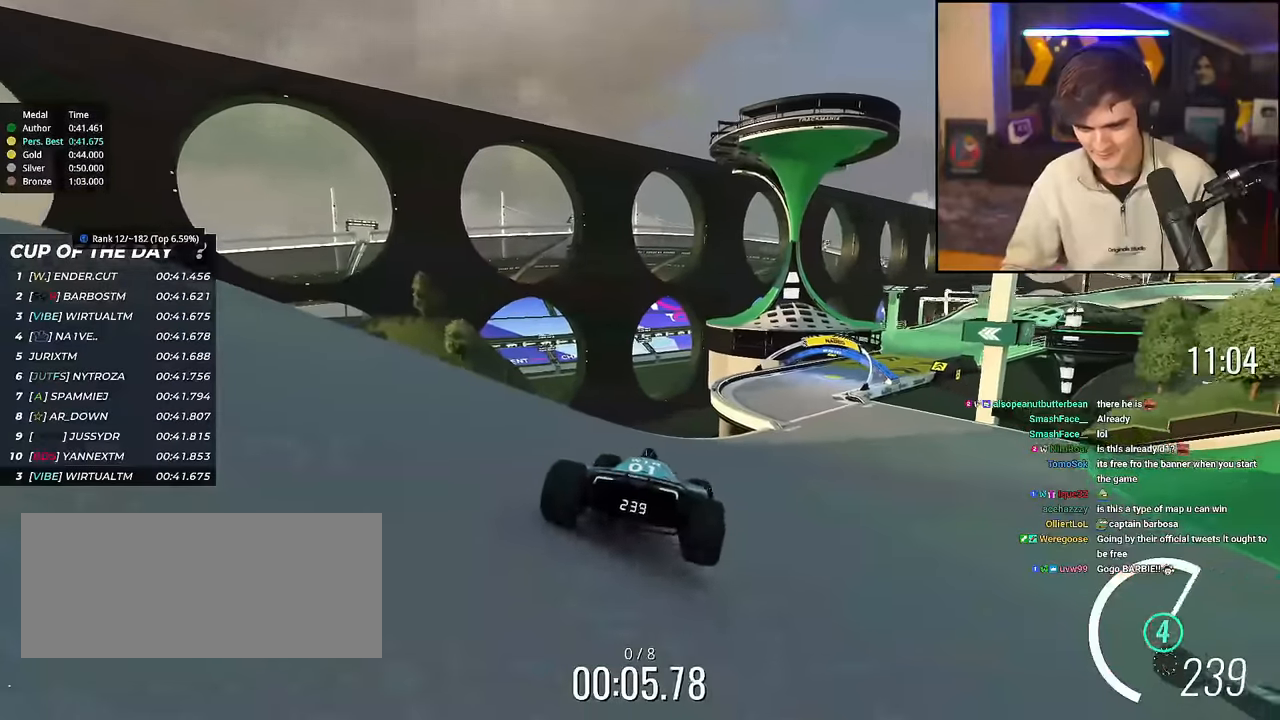
{"keys": ["left", "up"], "events": [[117, "right", "up"], [150, "right", "down"], [300, "right", "up"], [484, "left", "down"]]}
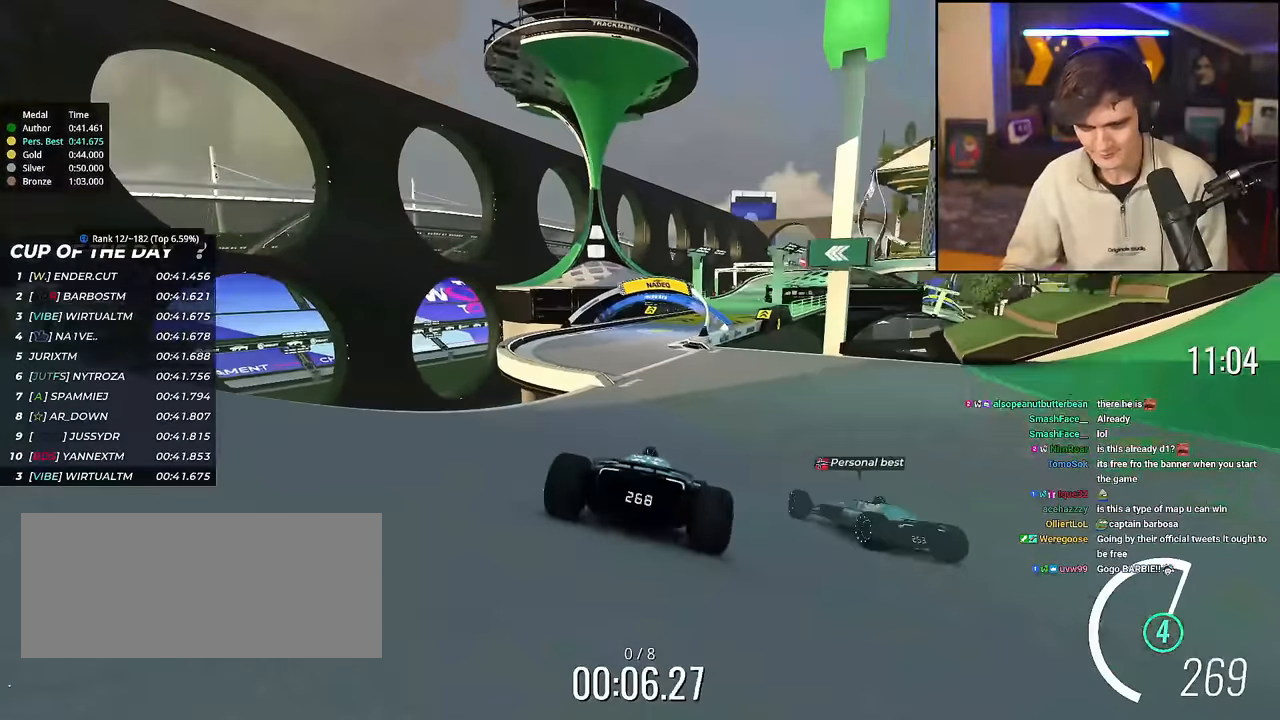
{"keys": ["up"], "events": [[116, "left", "up"], [367, "right", "down"], [500, "right", "up"]]}
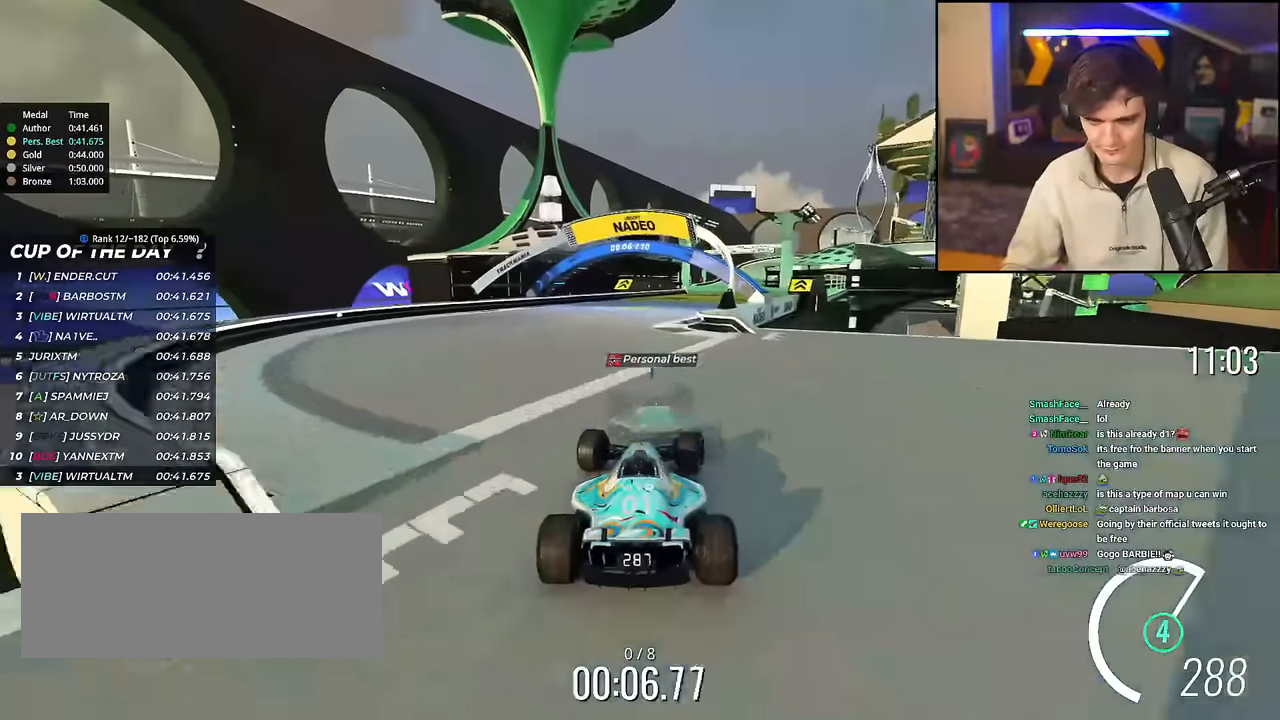
{"keys": ["left", "up"], "events": [[134, "right", "down"], [367, "right", "up"], [467, "left", "down"]]}
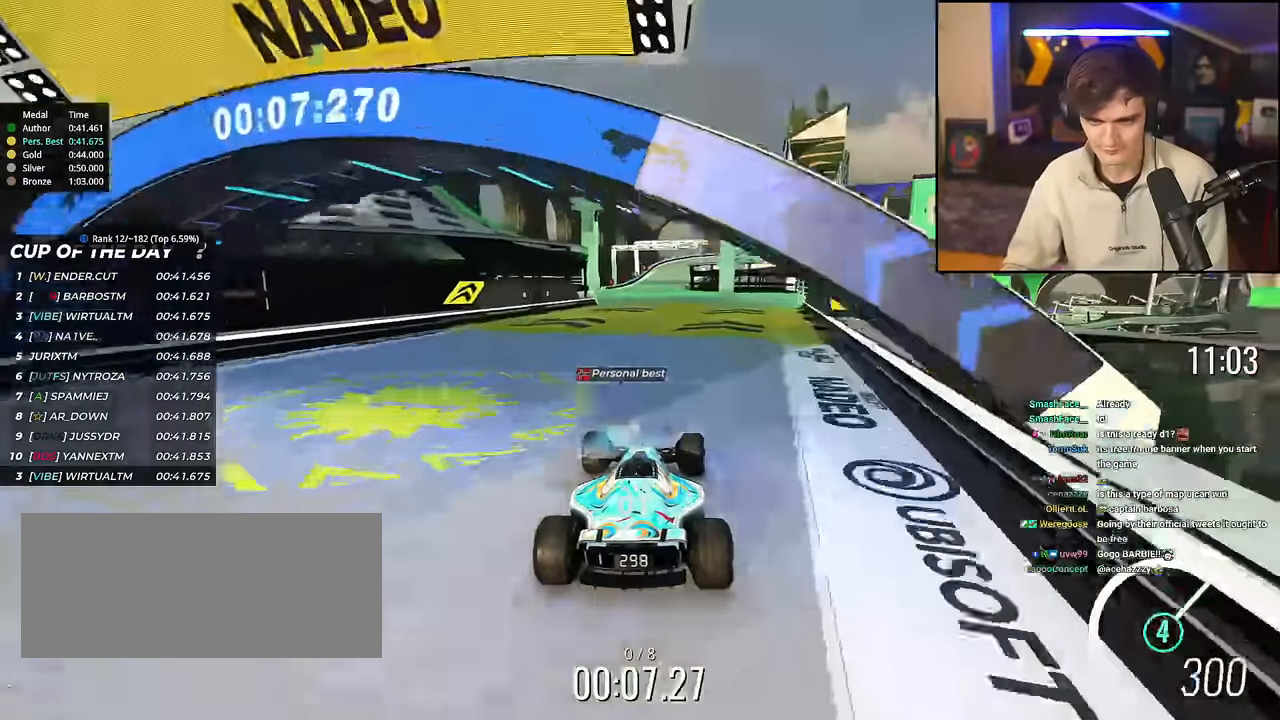
{"keys": ["up"], "events": [[66, "left", "up"], [250, "left", "down"], [483, "left", "up"]]}
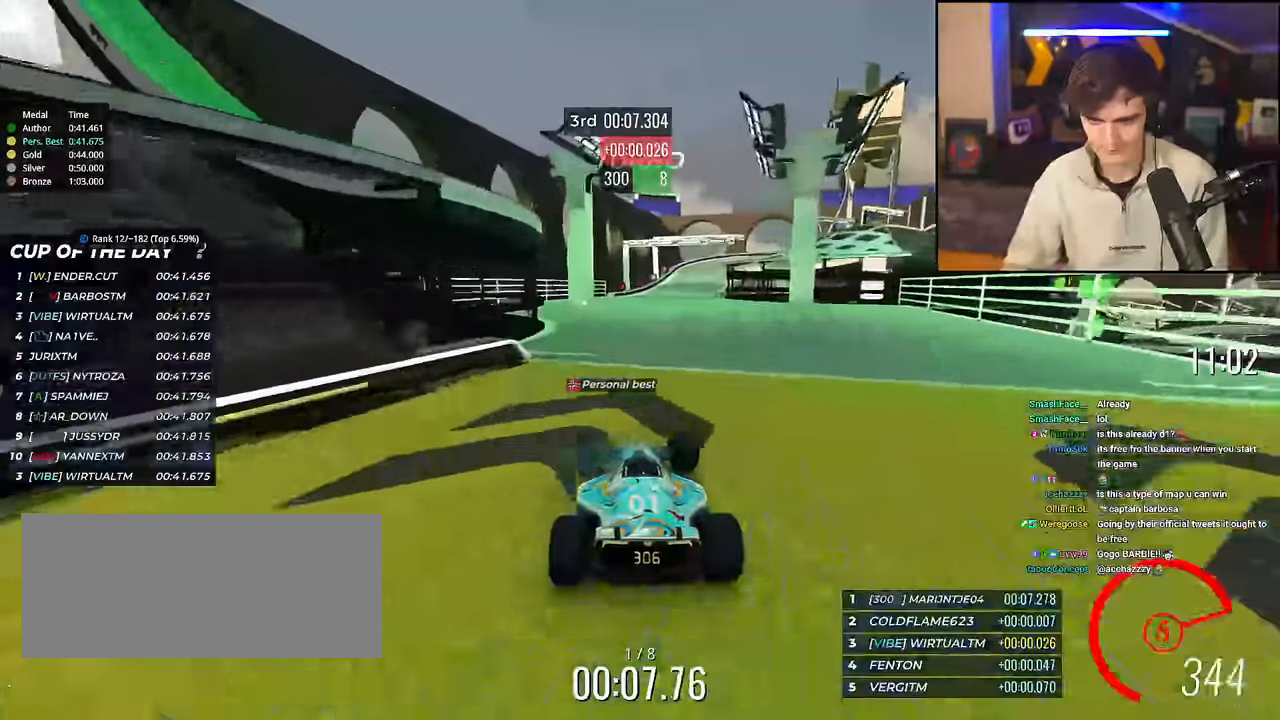
{"keys": ["right", "up"], "events": [[267, "right", "down"]]}
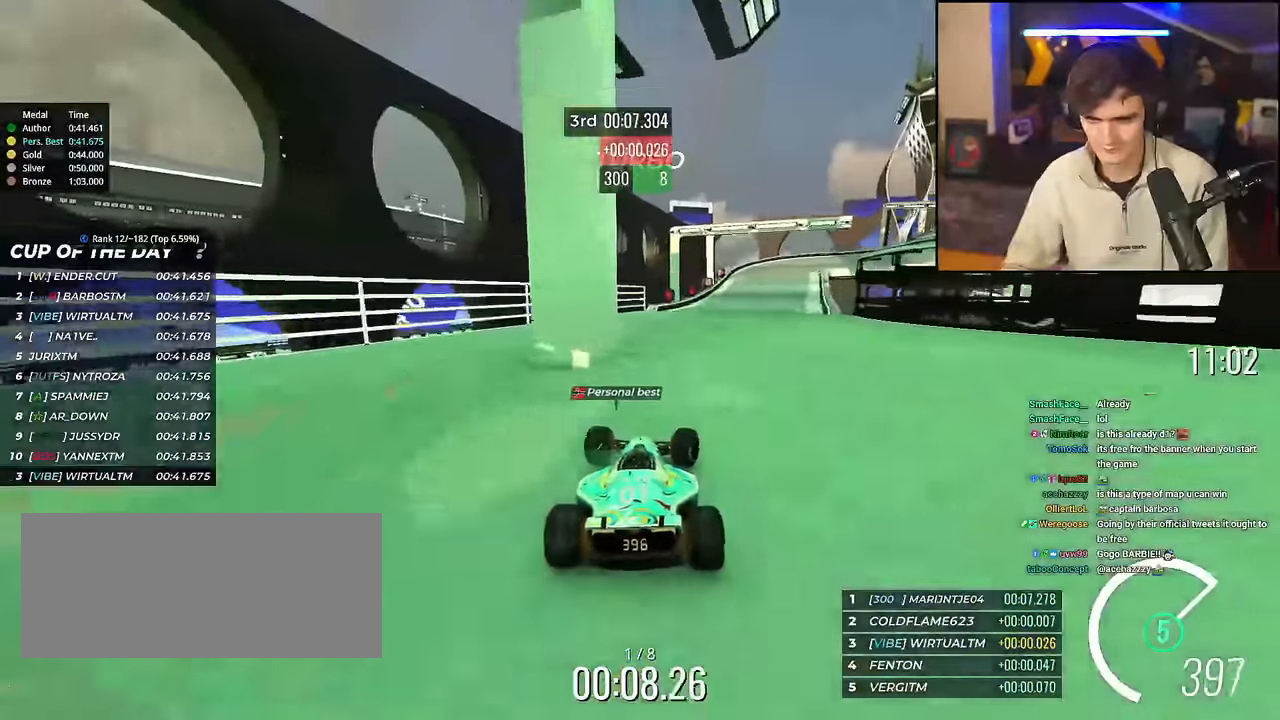
{"keys": ["brake", "right", "up"], "events": [[283, "brake", "down"]]}
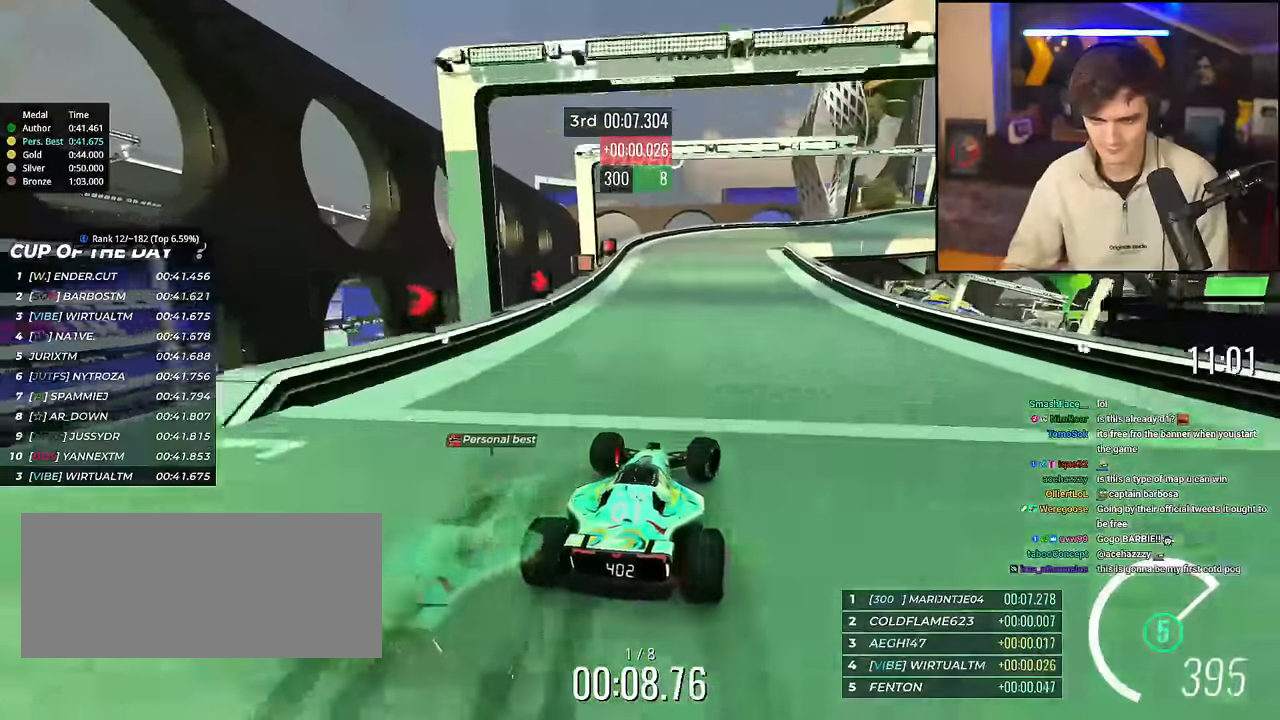
{"keys": ["right", "up"], "events": [[150, "brake", "up"]]}
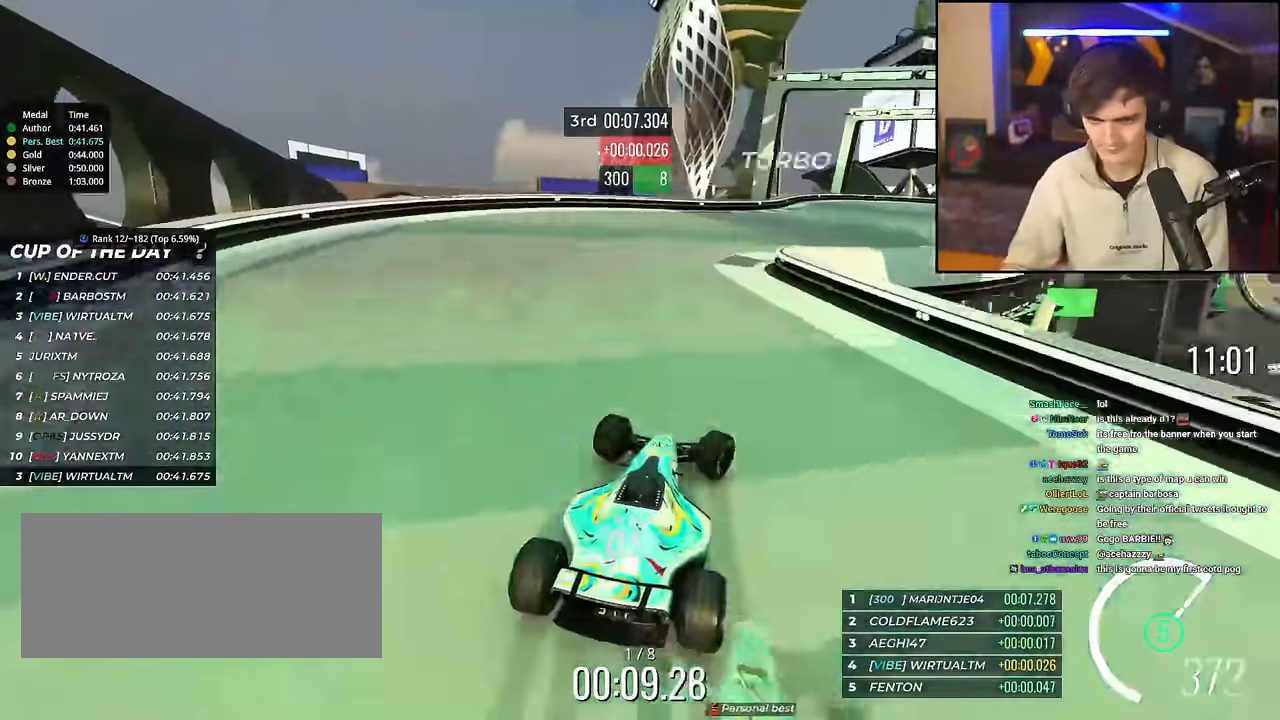
{"keys": ["right", "up"], "events": []}
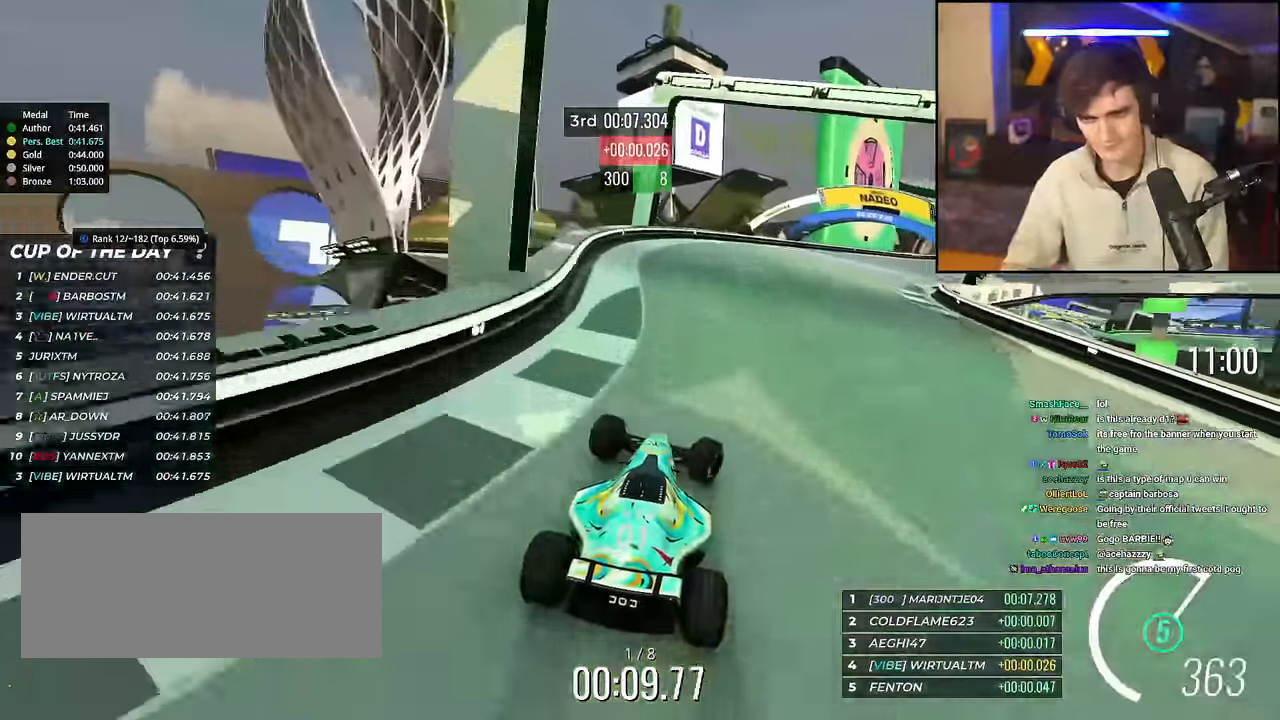
{"keys": ["right", "up"], "events": [[417, "up", "up"], [467, "up", "down"]]}
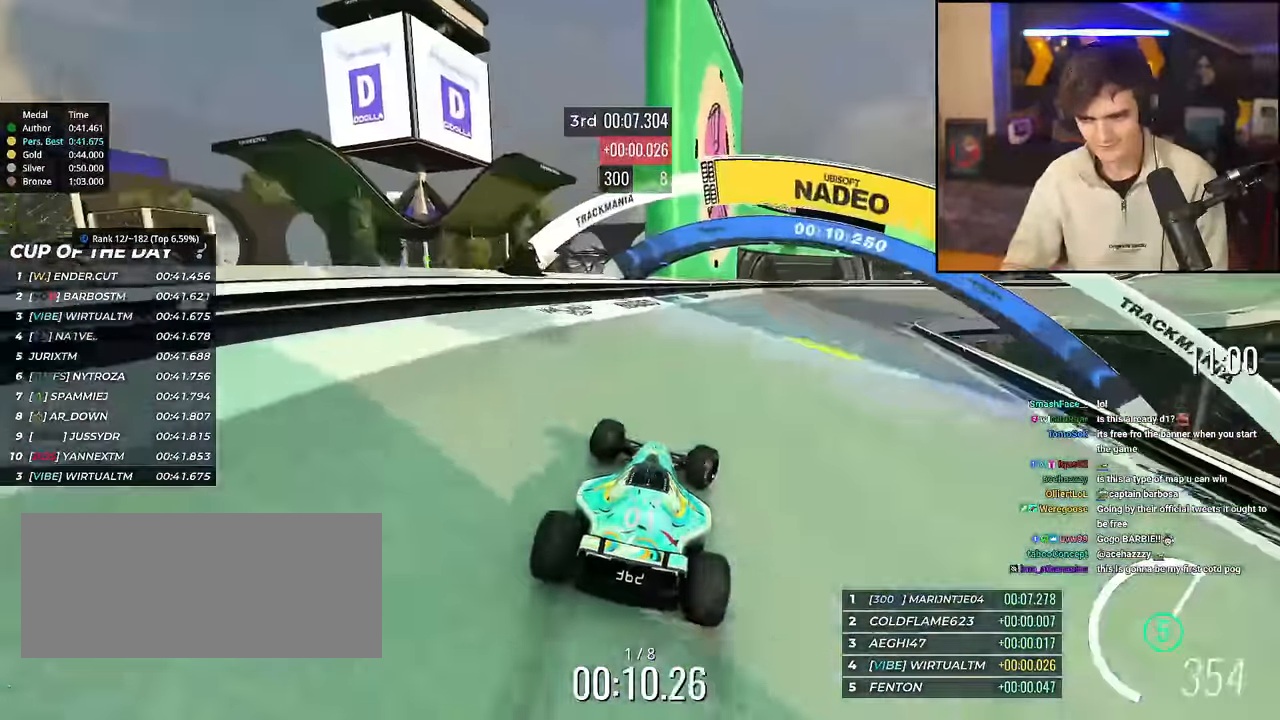
{"keys": ["right", "up"], "events": []}
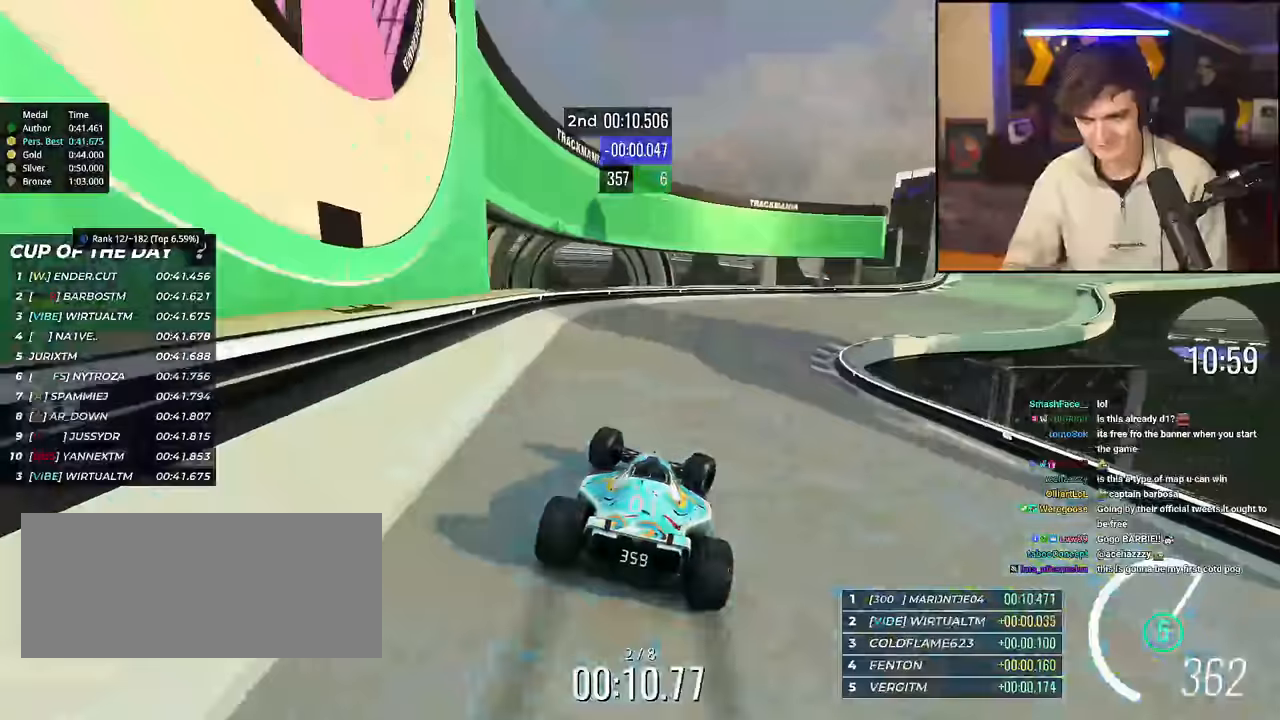
{"keys": ["right", "up"], "events": [[267, "up", "up"], [300, "up", "down"]]}
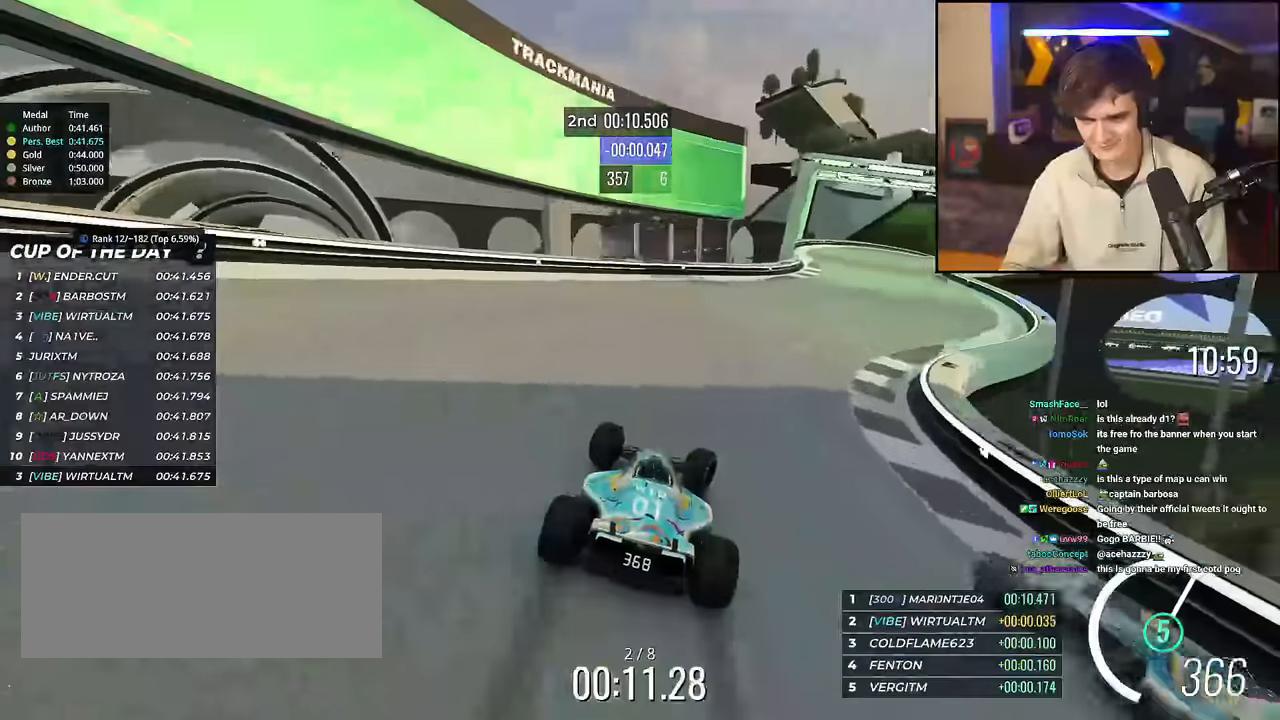
{"keys": ["right", "up"], "events": []}
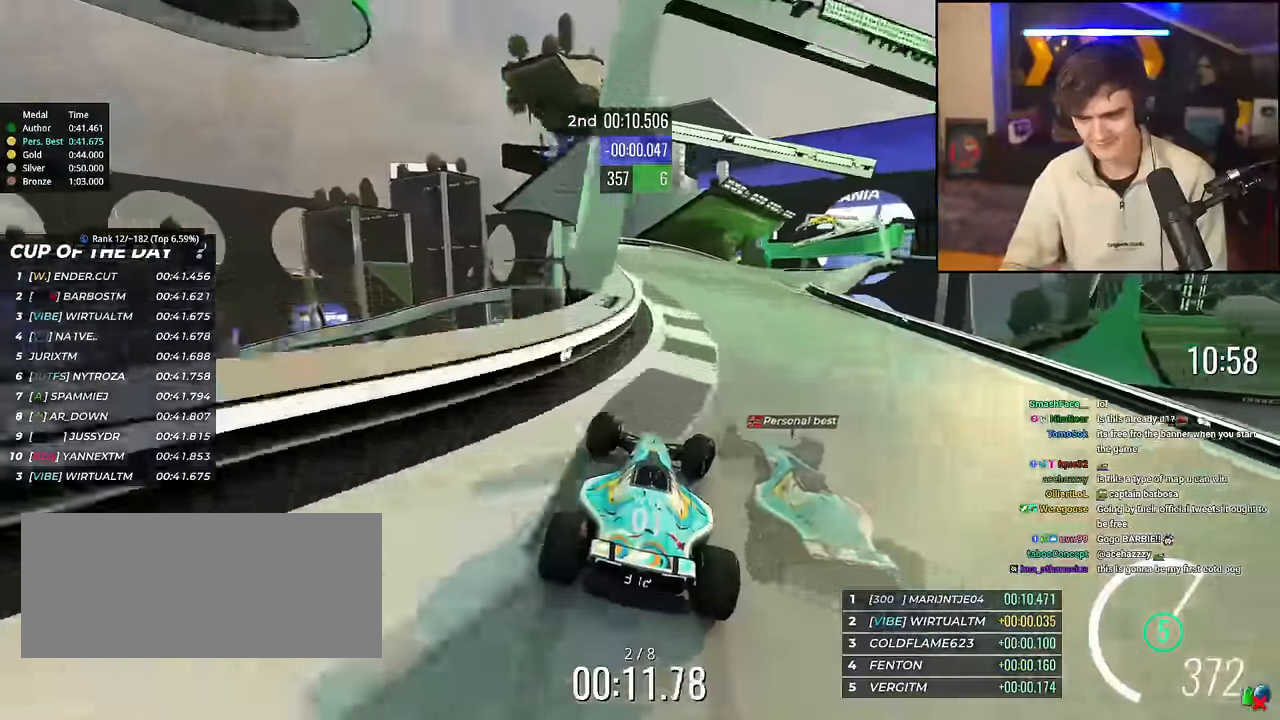
{"keys": ["right", "up"], "events": [[150, "right", "up"], [333, "right", "down"]]}
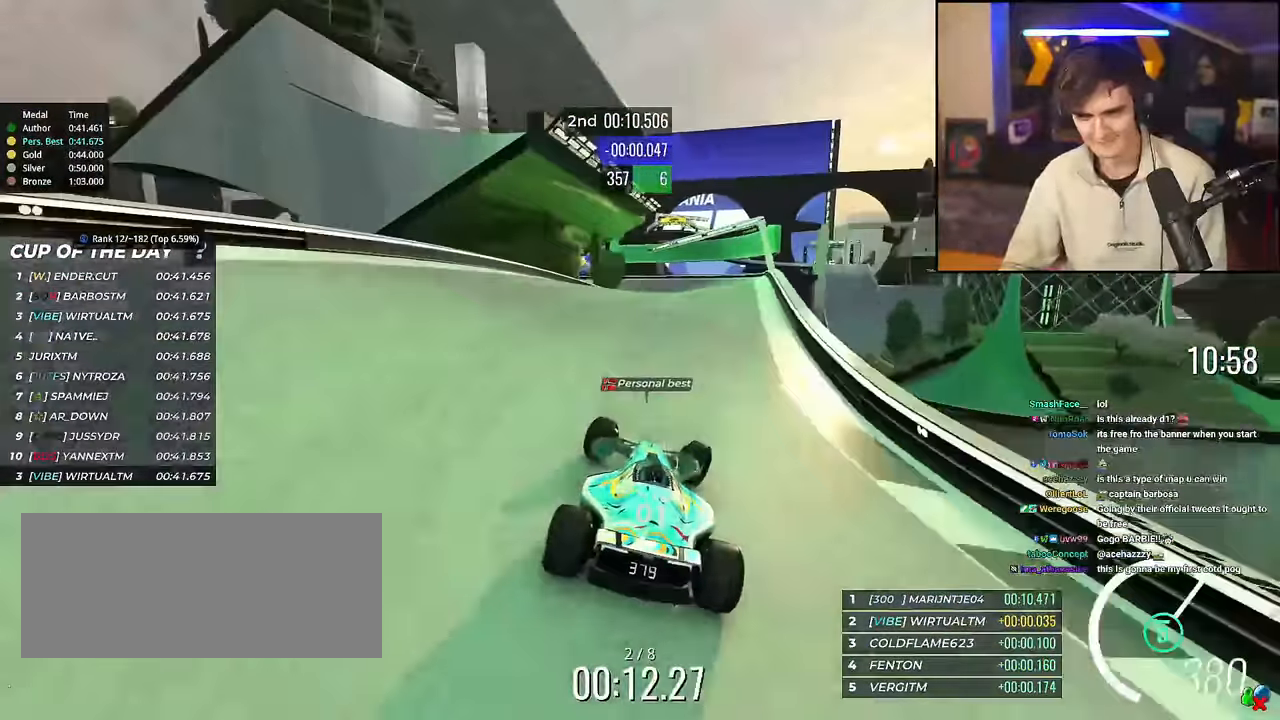
{"keys": ["left", "up"], "events": [[217, "right", "up"], [317, "left", "down"]]}
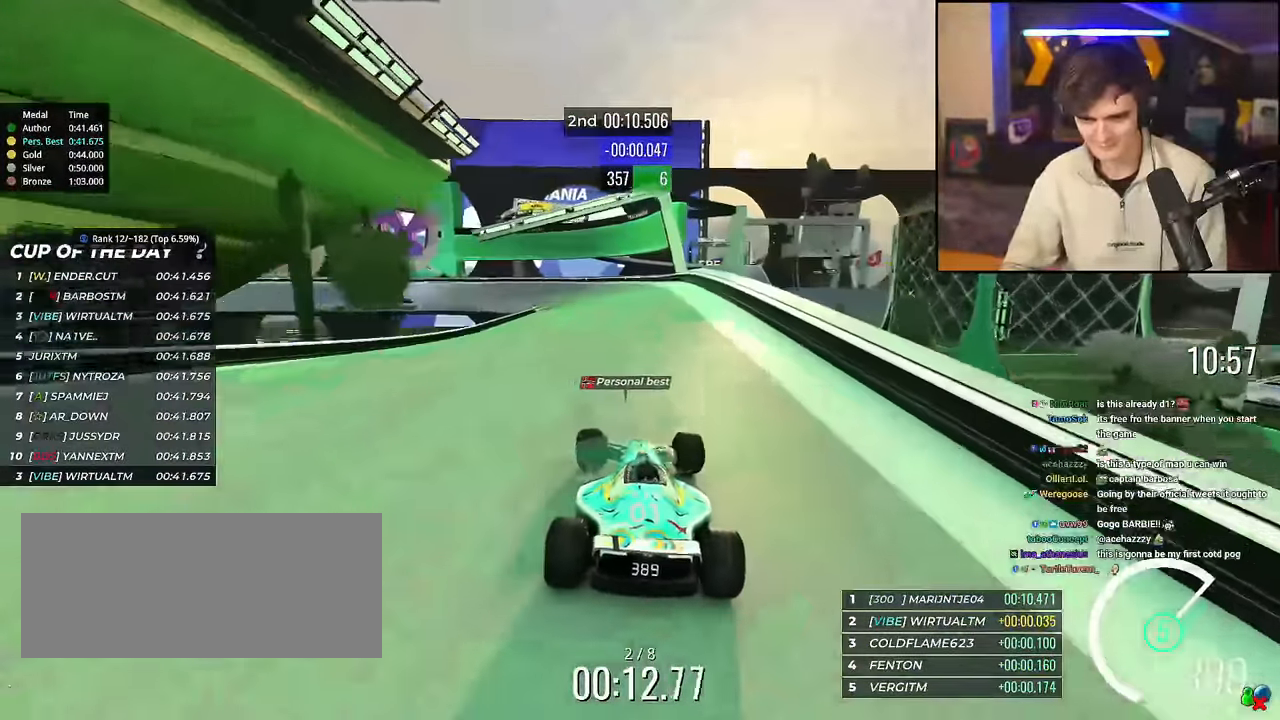
{"keys": ["brake", "left", "up"], "events": [[83, "brake", "down"]]}
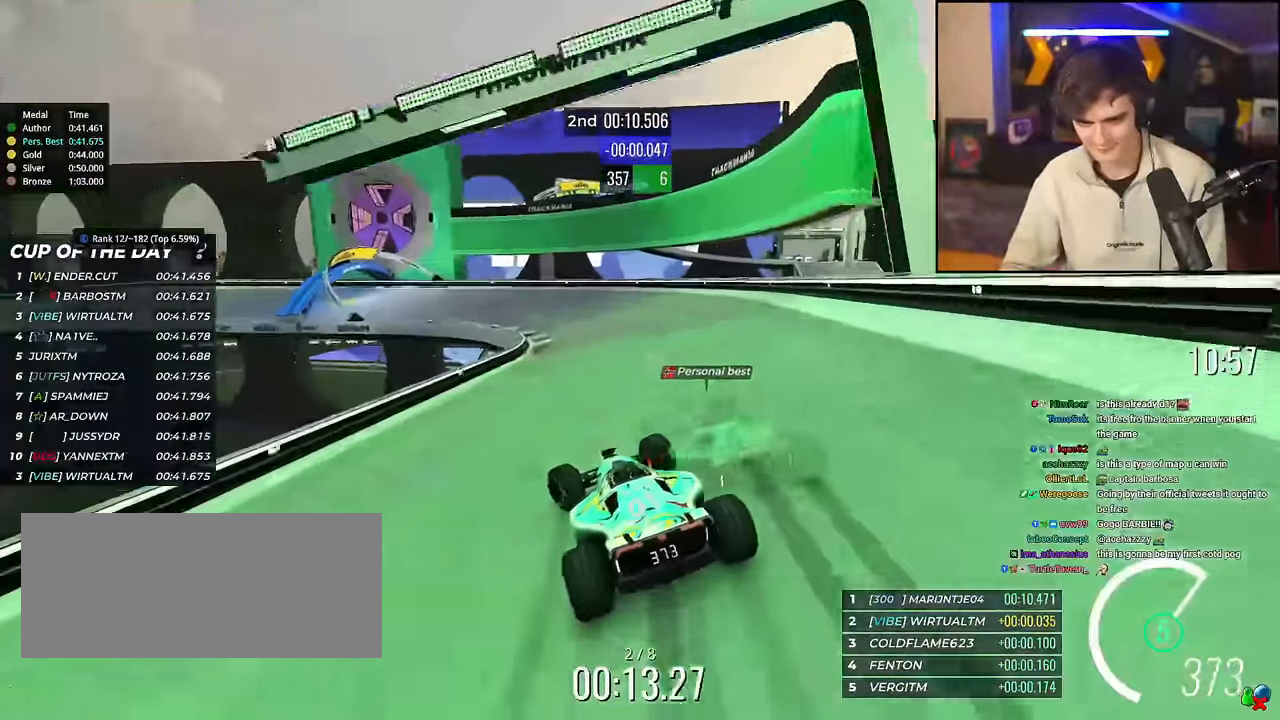
{"keys": ["left", "up"], "events": [[150, "brake", "up"], [334, "brake", "down"], [384, "brake", "up"]]}
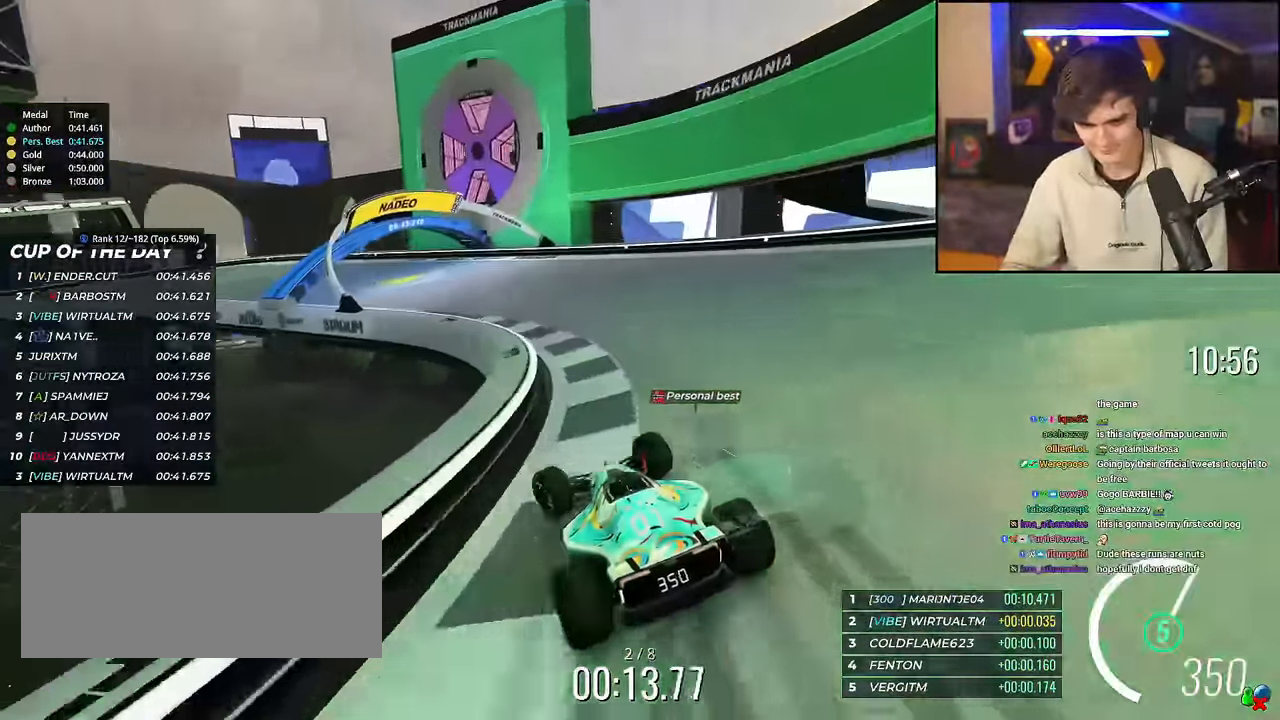
{"keys": ["left", "up"], "events": []}
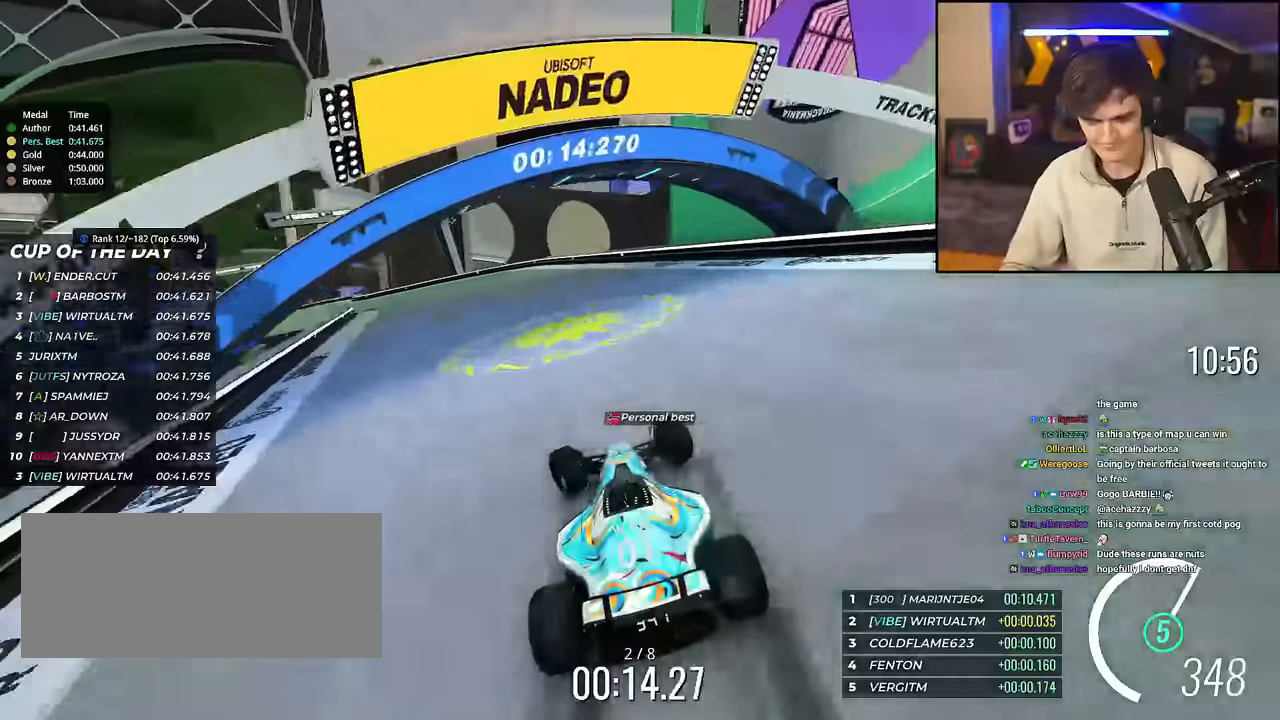
{"keys": ["left", "up"], "events": []}
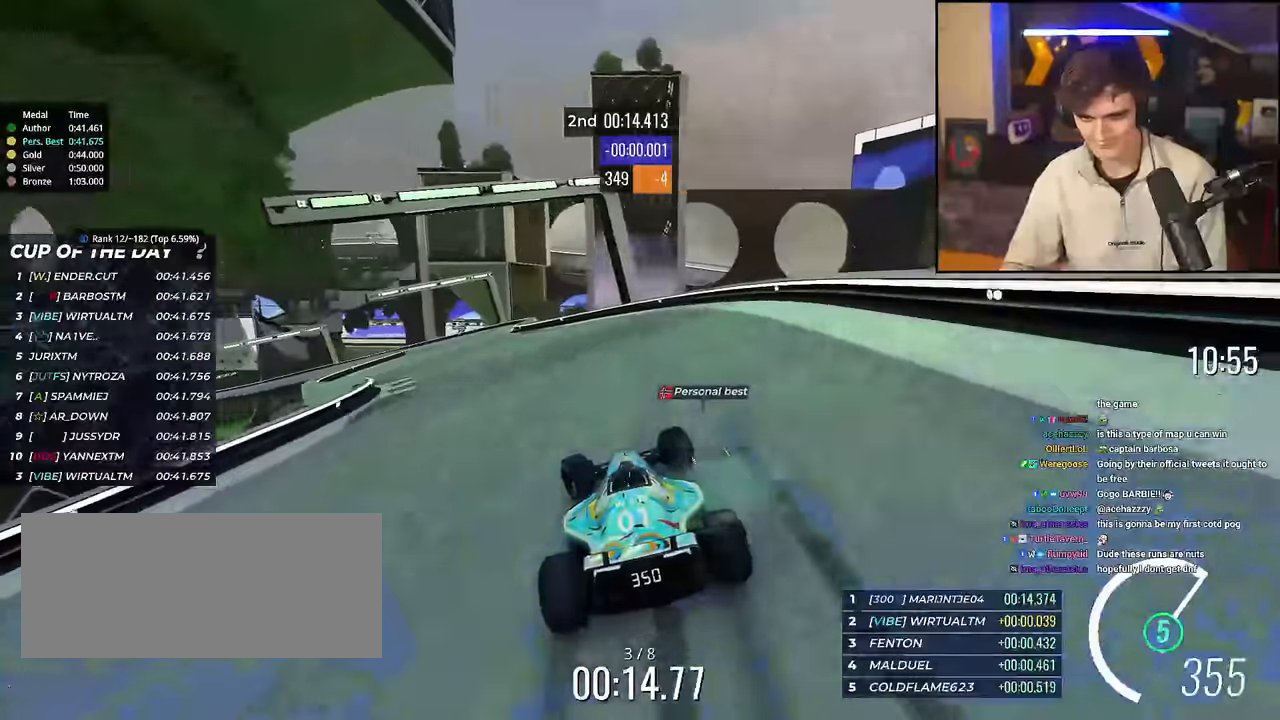
{"keys": ["up"], "events": [[300, "left", "up"]]}
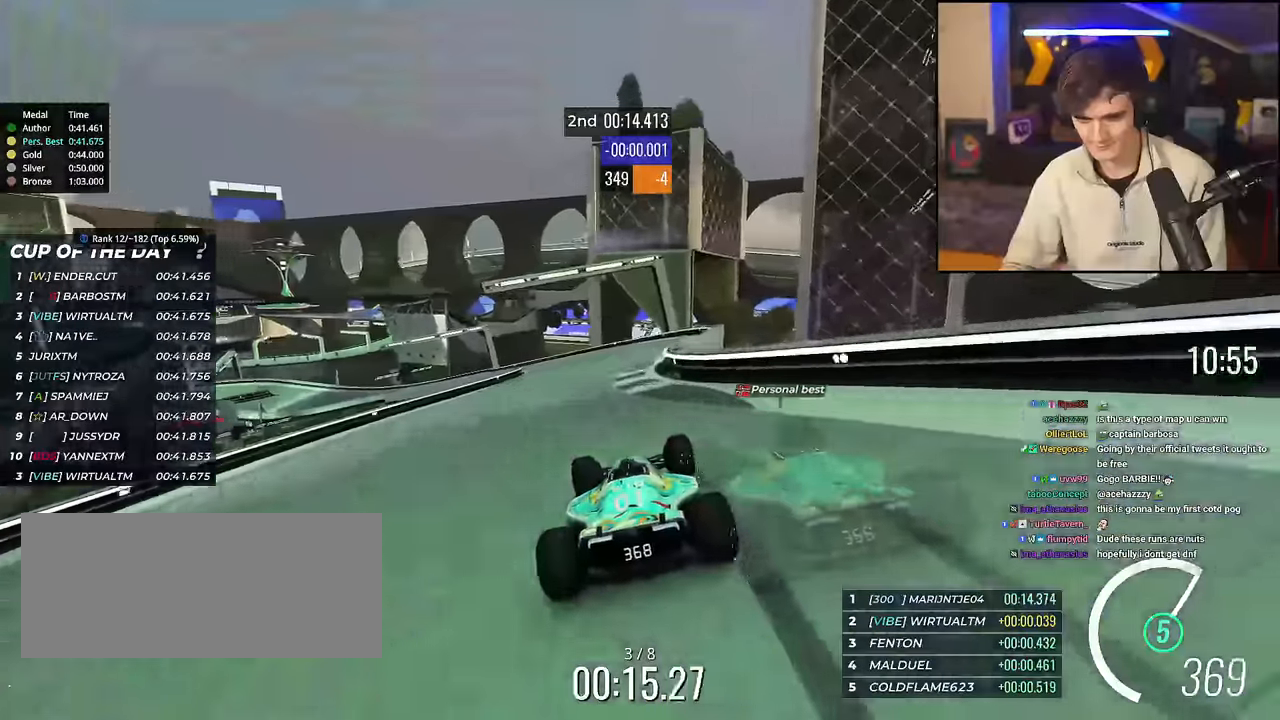
{"keys": ["left", "up"], "events": [[33, "left", "down"], [317, "left", "up"], [350, "left", "down"]]}
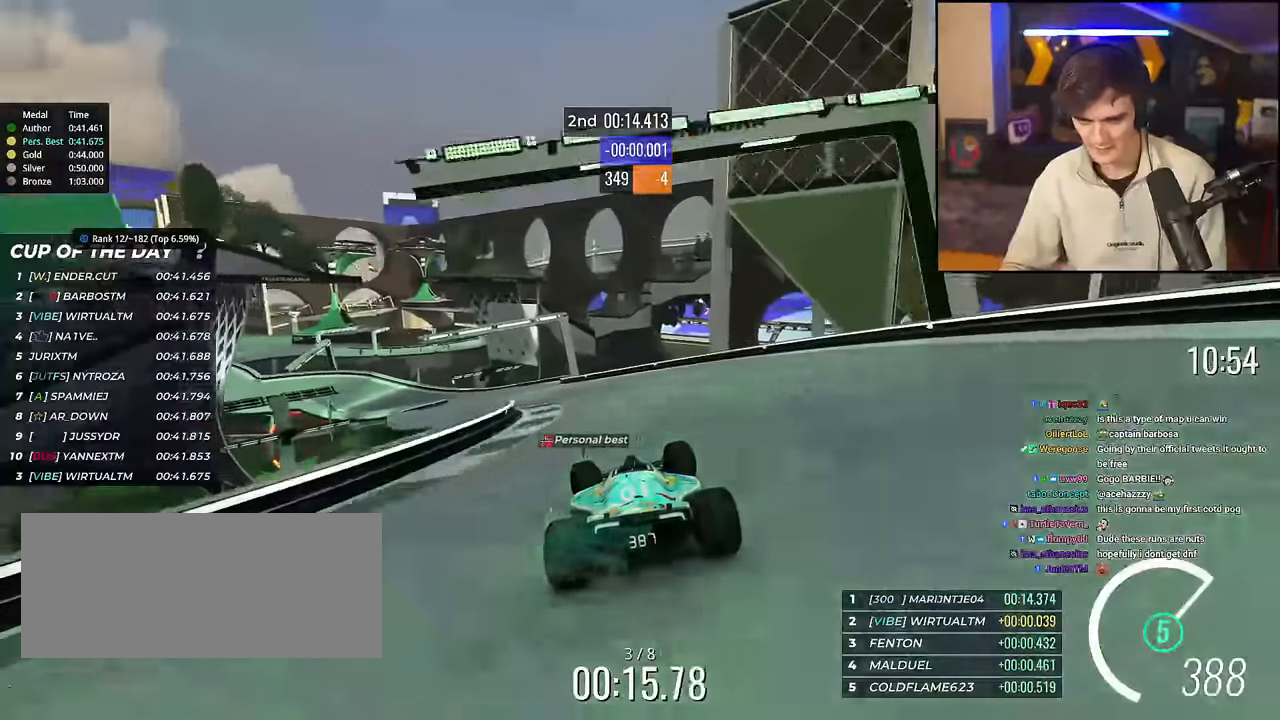
{"keys": ["left", "up"], "events": [[50, "left", "up"], [234, "left", "down"], [367, "left", "up"], [417, "left", "down"]]}
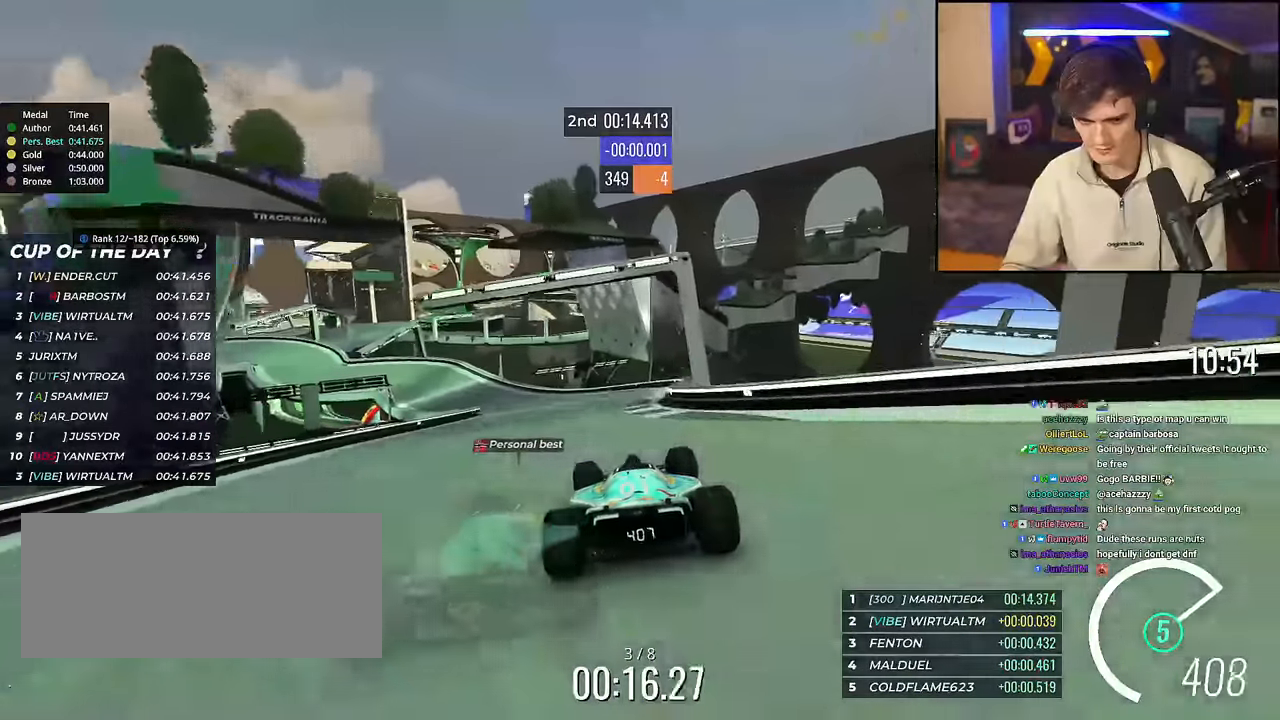
{"keys": ["brake", "left", "up"], "events": [[300, "left", "up"], [333, "left", "down"], [383, "brake", "down"]]}